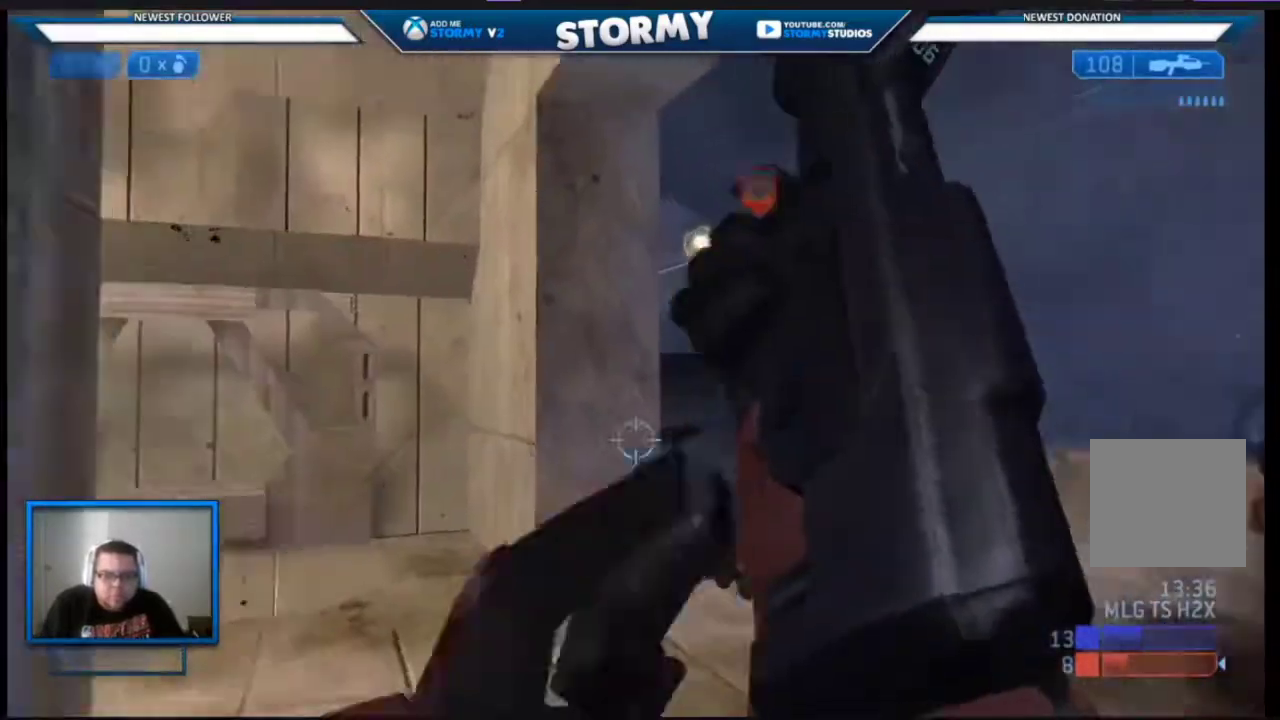
Gameplay with a controller (Xbox layout); each line is a JSON object with the inputs held at the frame after it. "events" lists button and stick changes between this image and that frame as [ms after this image, input, new state], when the widget could be followed in between.
{"buttons": [], "left_stick": "left", "right_stick": "down-left", "events": [[183, "left_stick", "down-left"], [417, "left_stick", "left"]]}
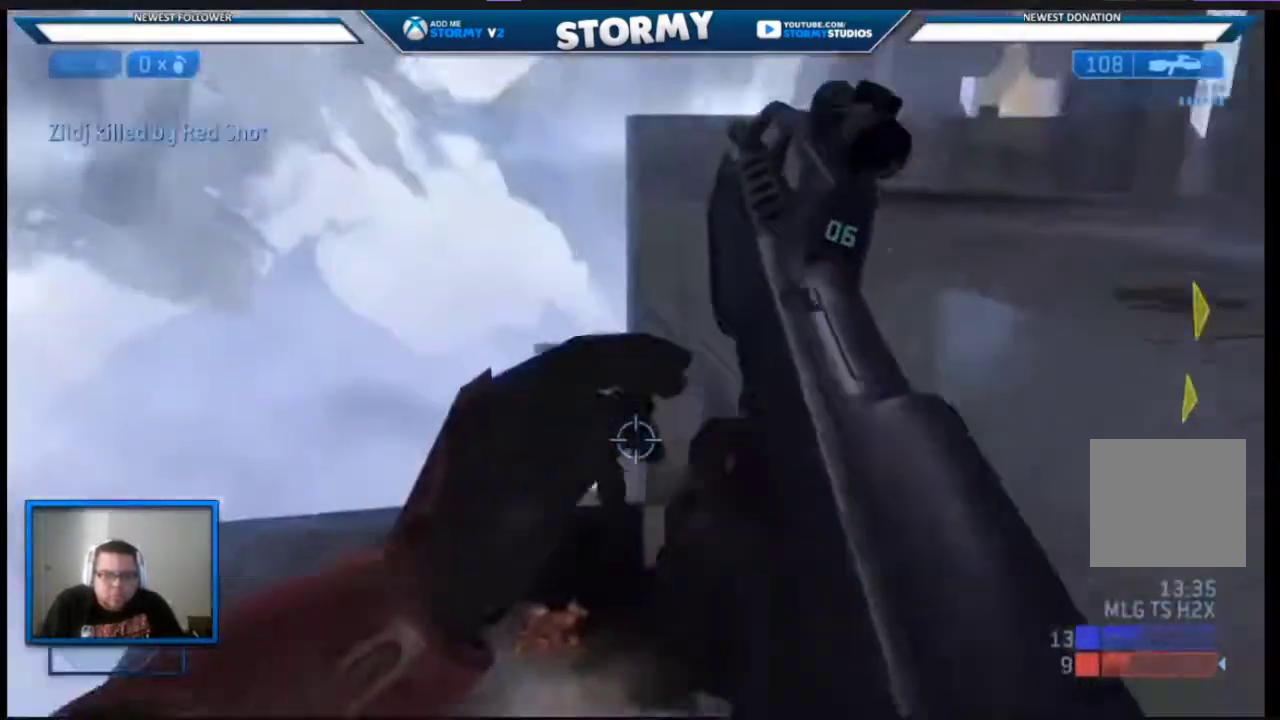
{"buttons": [], "left_stick": "up-left", "right_stick": "up-right", "events": [[33, "right_stick", "down"], [250, "right_stick", "right"], [350, "right_stick", "up-right"], [450, "left_stick", "up-left"]]}
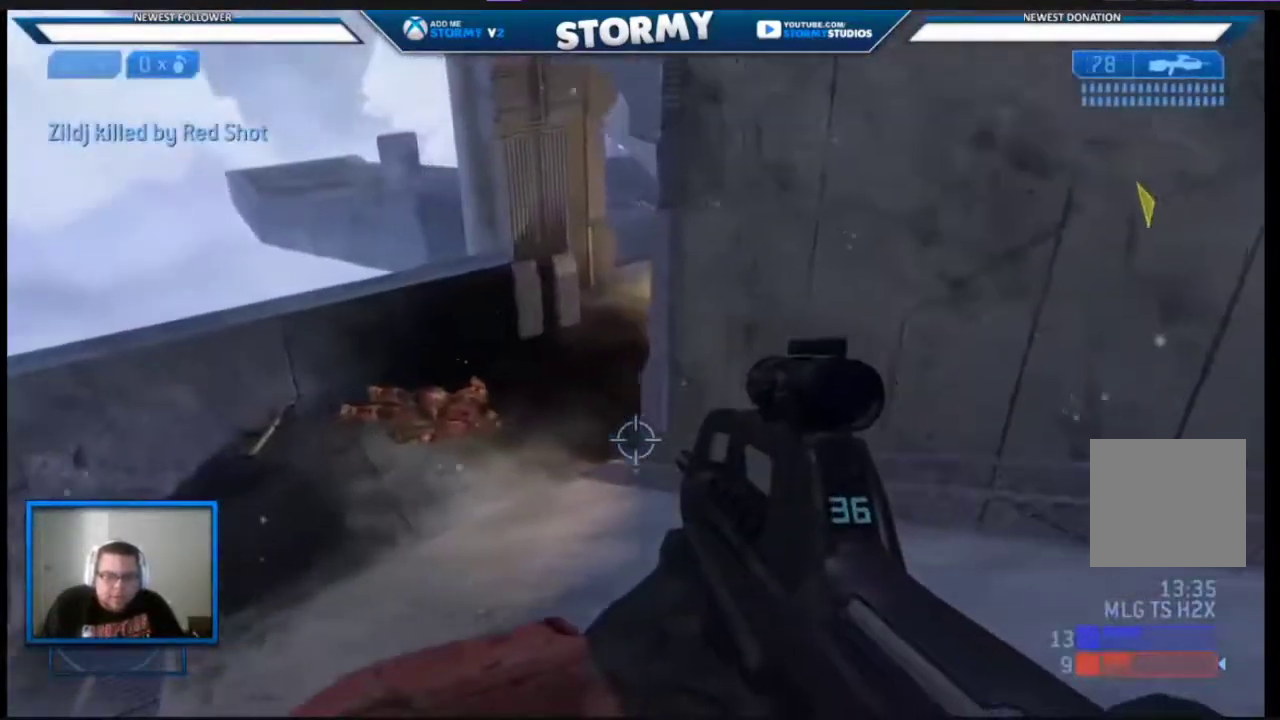
{"buttons": [], "left_stick": "up-right", "right_stick": "up-right", "events": [[200, "left_stick", "center"], [450, "left_stick", "up-right"]]}
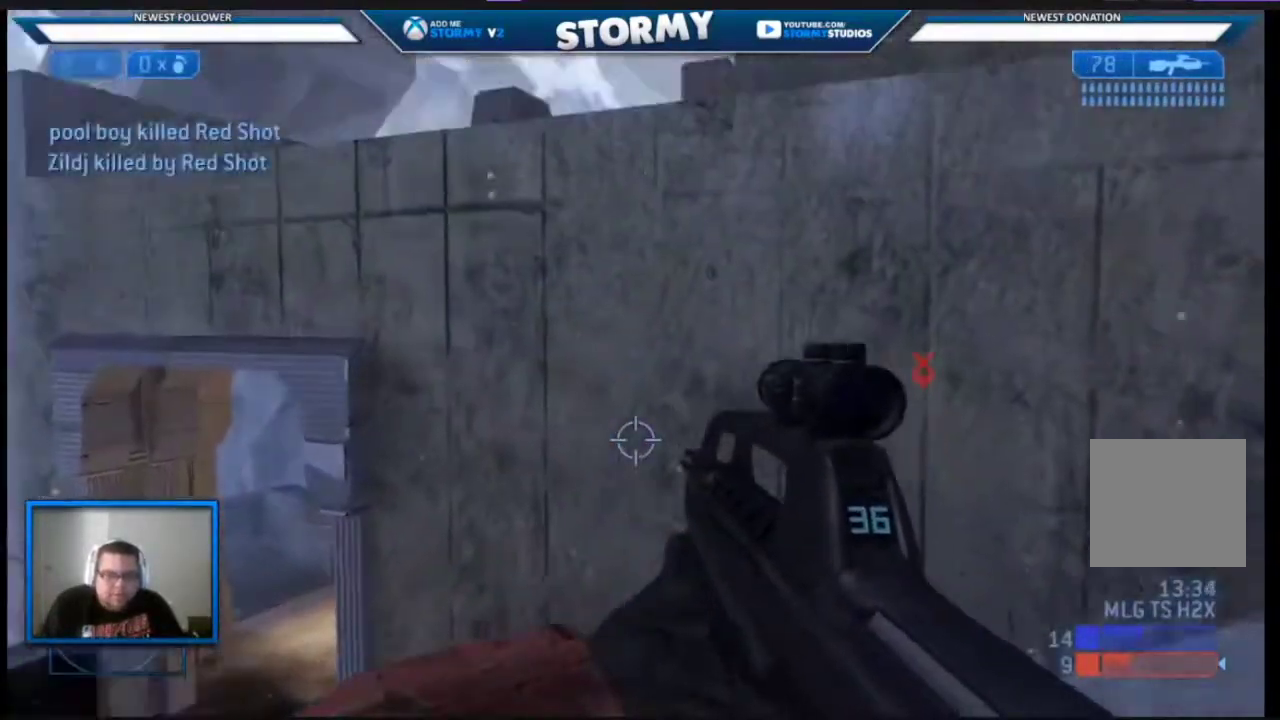
{"buttons": [], "left_stick": "up", "right_stick": "up", "events": [[83, "left_stick", "up"], [100, "right_stick", "up"]]}
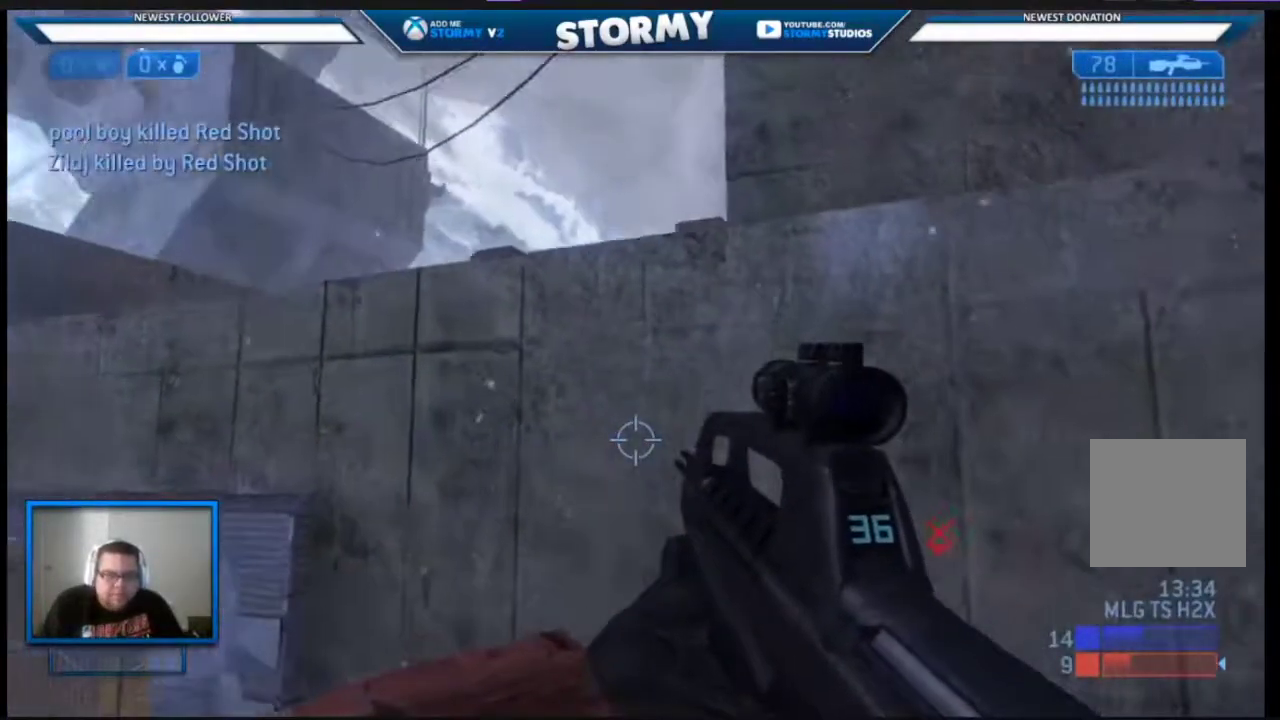
{"buttons": [], "left_stick": "up", "right_stick": "right", "events": [[50, "right_stick", "right"], [100, "right_stick", "center"], [117, "left_stick", "up-left"], [150, "L3", "down"], [233, "right_stick", "up-right"], [300, "right_stick", "center"], [350, "L3", "up"], [350, "left_stick", "up"], [433, "right_stick", "right"]]}
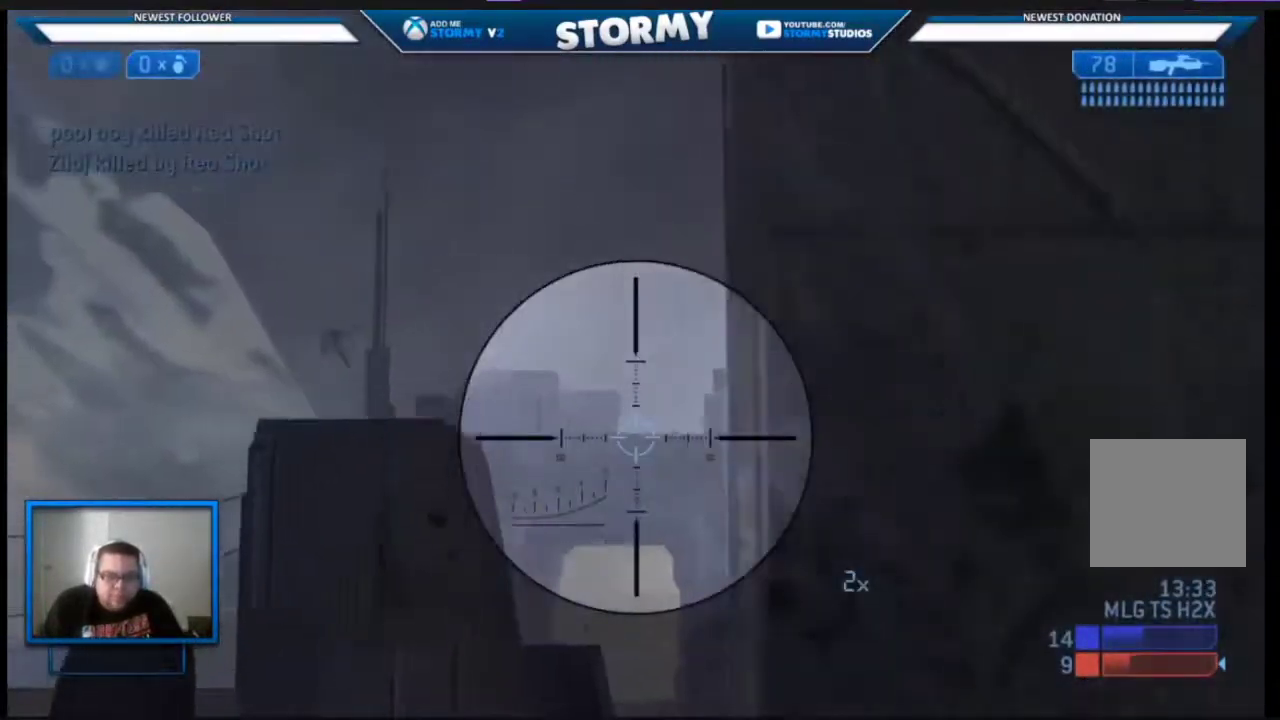
{"buttons": [], "left_stick": "center", "right_stick": "up-right", "events": [[33, "left_stick", "center"], [33, "right_stick", "center"], [183, "right_stick", "down"], [383, "right_stick", "up-right"]]}
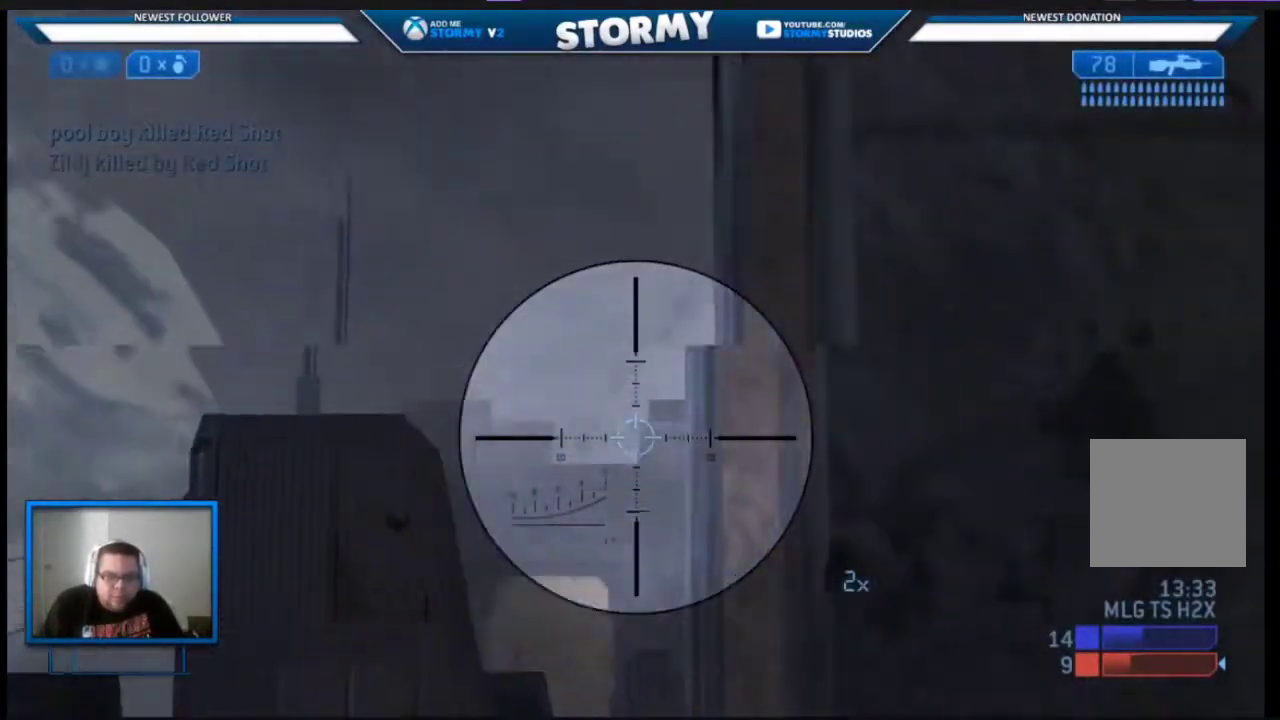
{"buttons": [], "left_stick": "left", "right_stick": "center", "events": [[33, "left_stick", "left"], [33, "right_stick", "right"], [117, "left_stick", "center"], [133, "right_stick", "center"], [417, "left_stick", "left"]]}
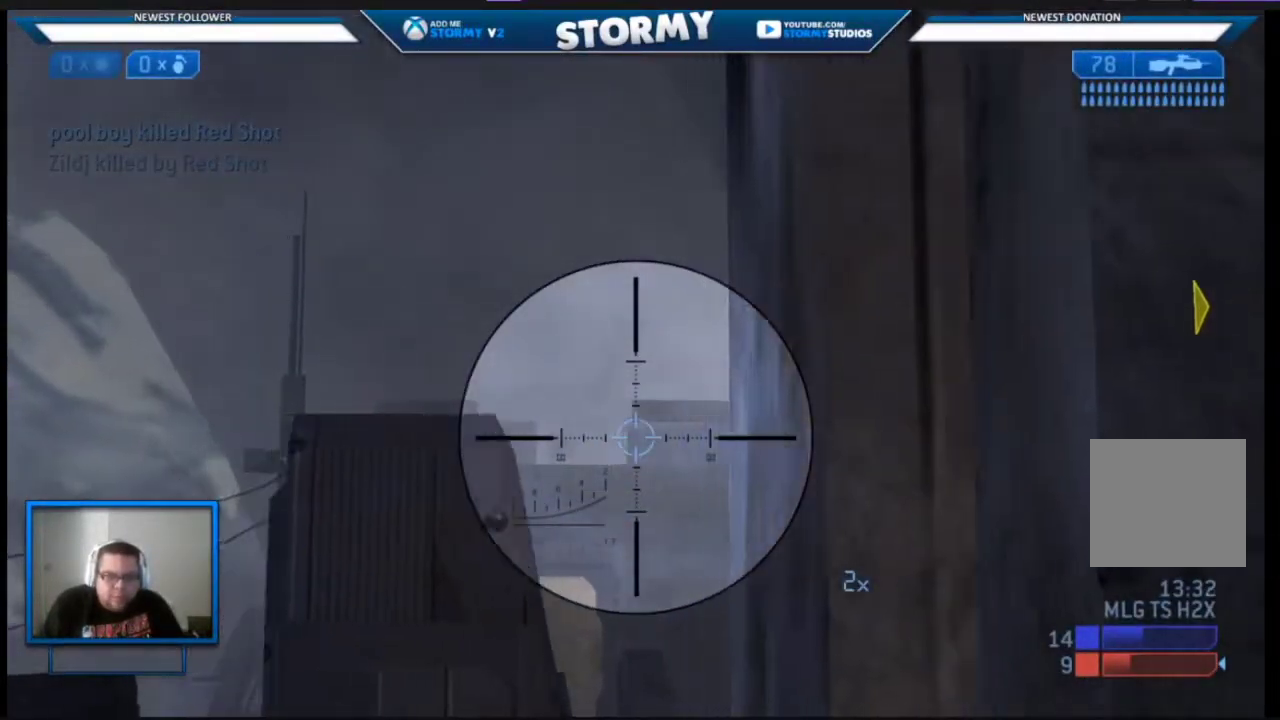
{"buttons": [], "left_stick": "down-left", "right_stick": "down", "events": [[100, "left_stick", "center"], [183, "right_stick", "down"], [200, "left_stick", "down-left"]]}
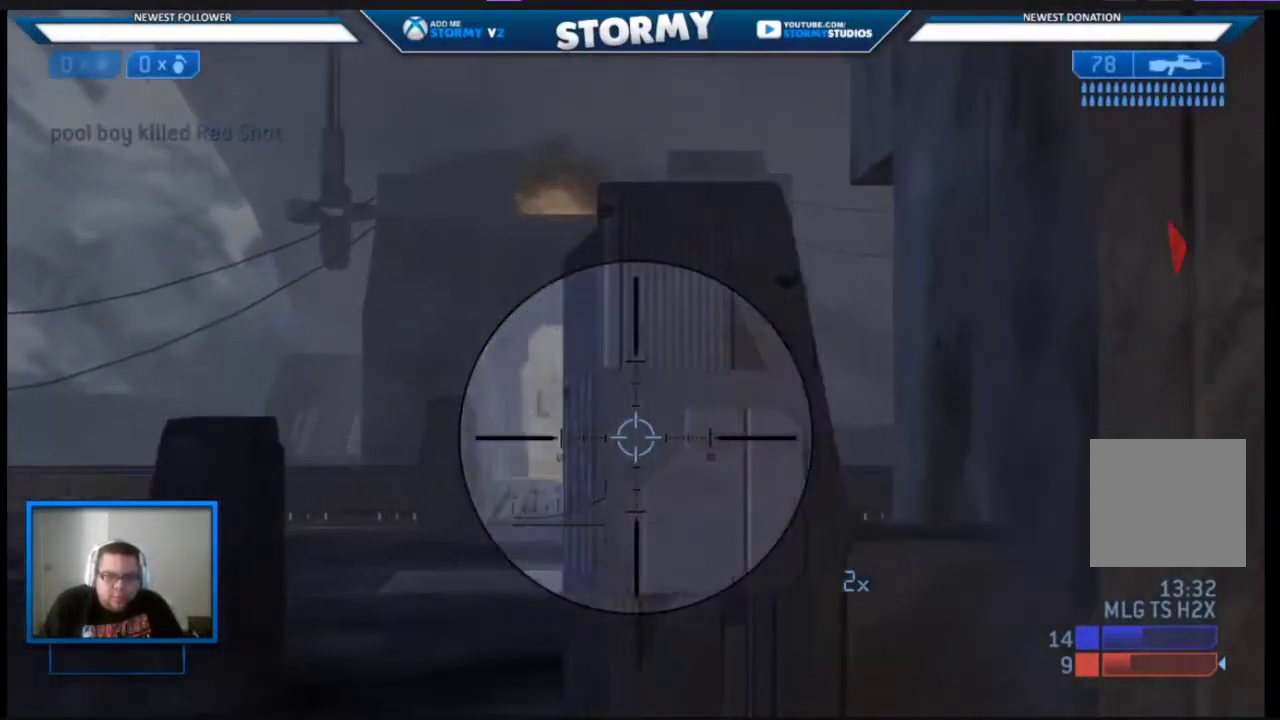
{"buttons": [], "left_stick": "down-left", "right_stick": "down", "events": []}
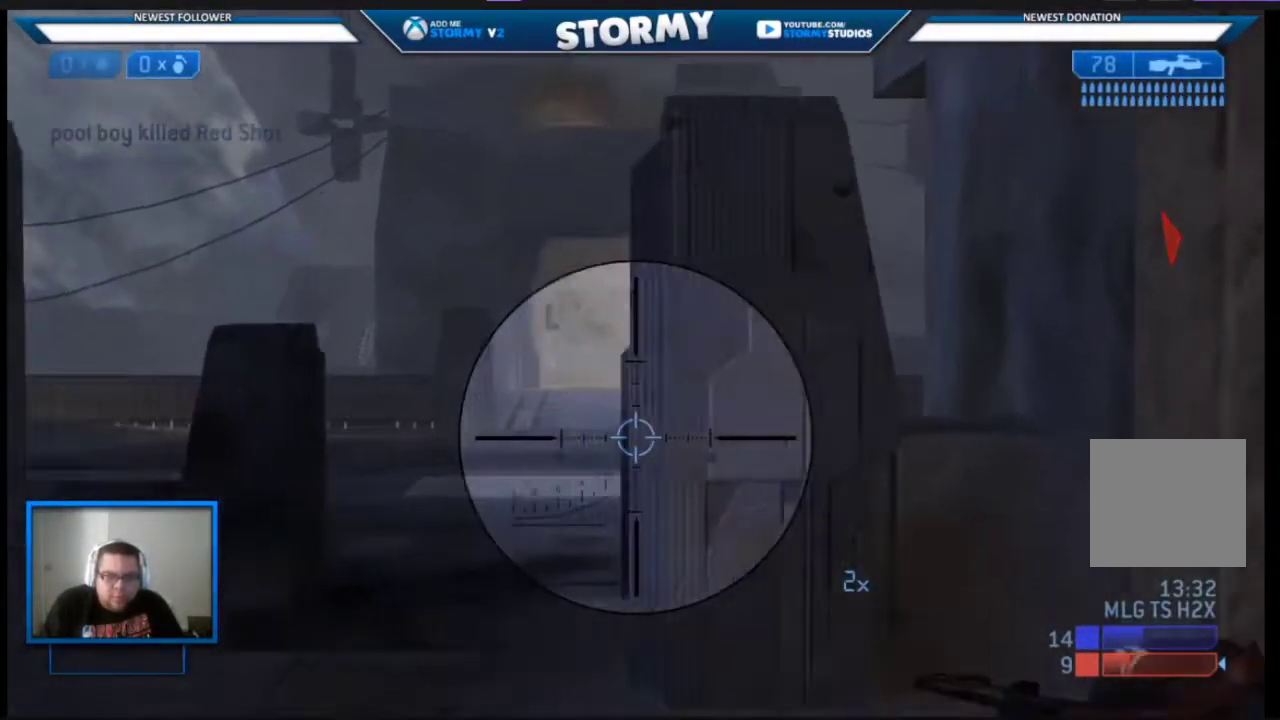
{"buttons": [], "left_stick": "right", "right_stick": "up-right", "events": [[50, "right_stick", "up-right"], [167, "left_stick", "down-right"], [183, "right_stick", "right"], [250, "left_stick", "right"], [450, "right_stick", "up-right"]]}
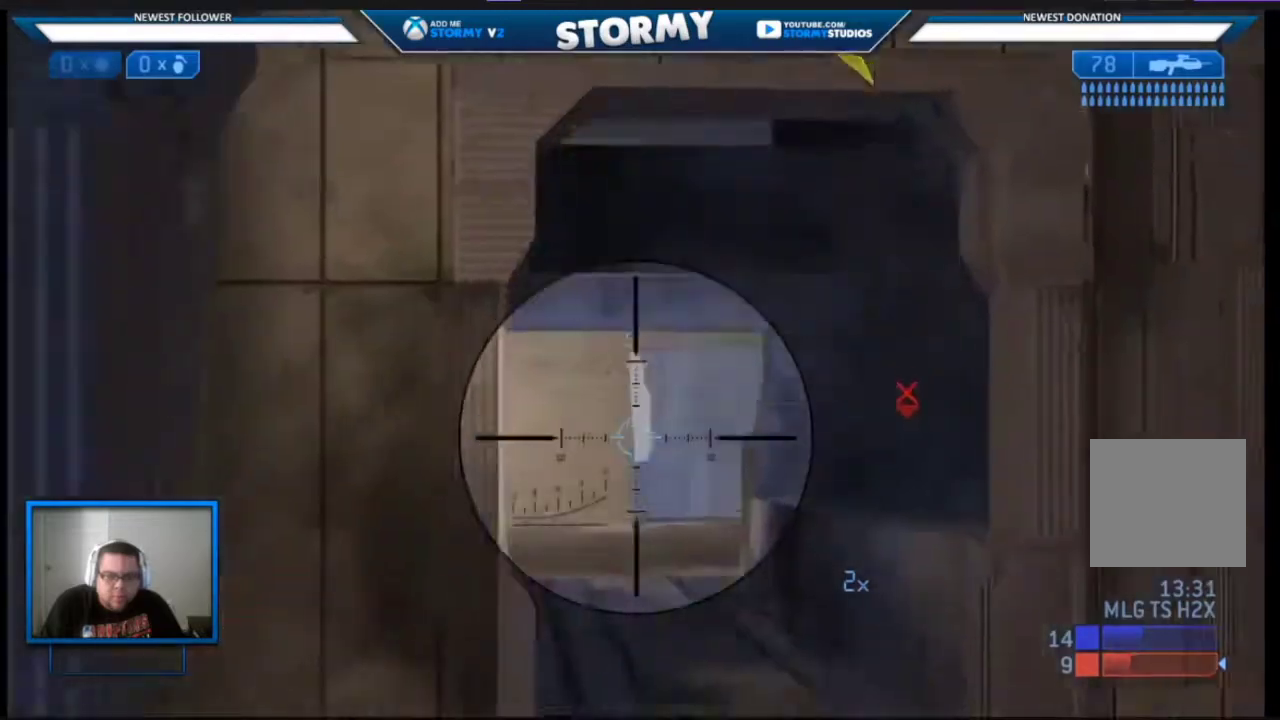
{"buttons": ["R2"], "left_stick": "right", "right_stick": "center", "events": [[33, "right_stick", "left"], [150, "right_stick", "center"], [450, "R2", "down"]]}
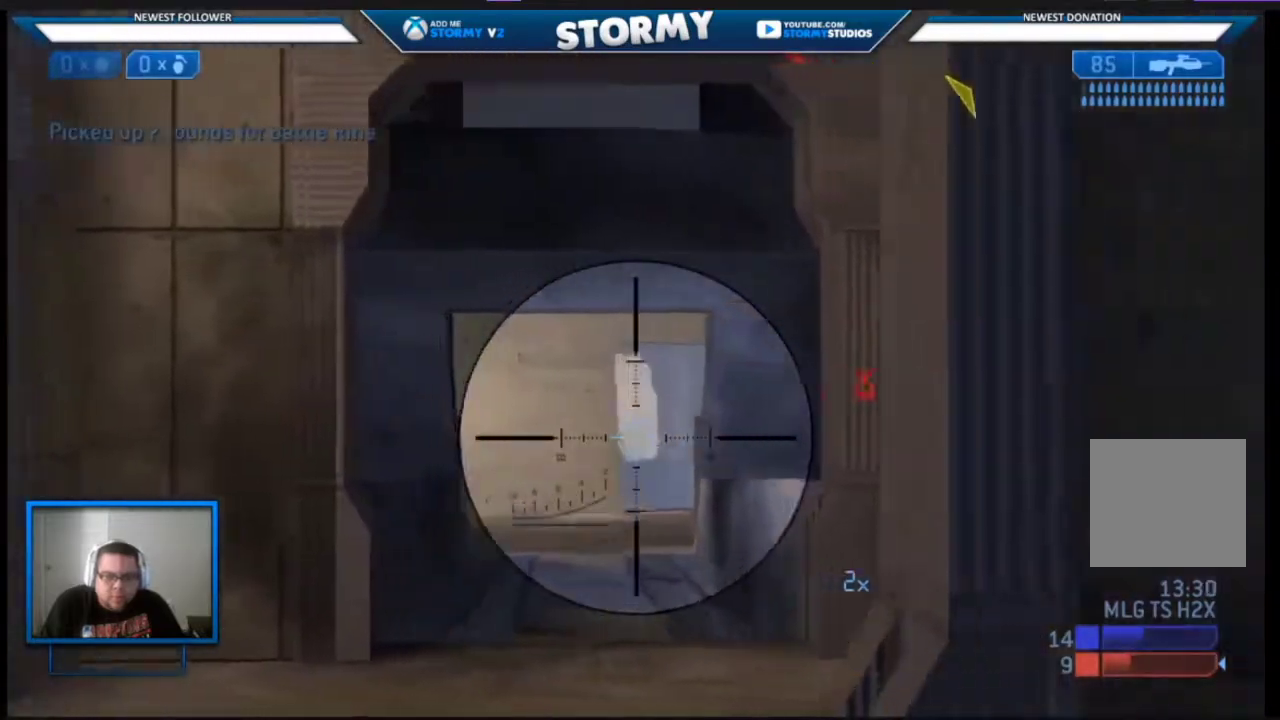
{"buttons": [], "left_stick": "up-left", "right_stick": "center", "events": [[17, "right_stick", "left"], [250, "R3", "down"], [283, "left_stick", "up"], [367, "R3", "up"], [367, "right_stick", "center"], [383, "R2", "up"], [417, "left_stick", "up-left"]]}
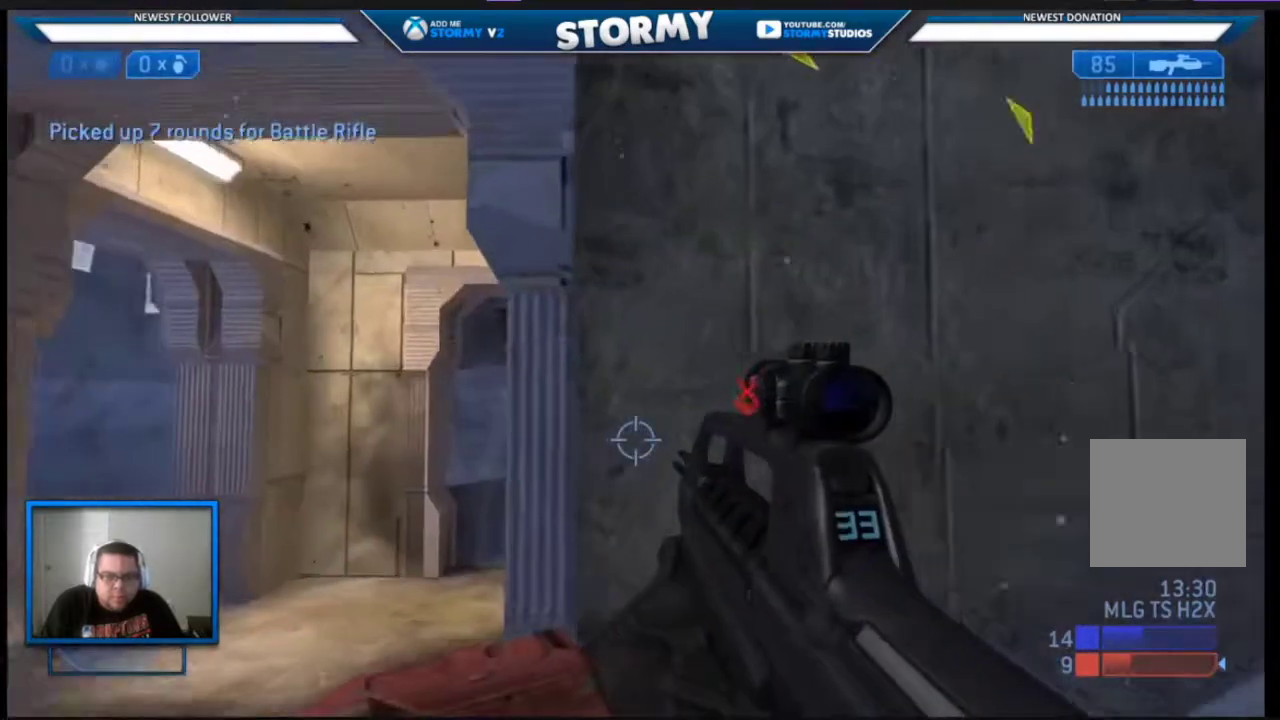
{"buttons": ["L3"], "left_stick": "up", "right_stick": "center", "events": [[33, "A", "down"], [83, "left_stick", "left"], [133, "A", "up"], [167, "L3", "down"], [300, "left_stick", "up"]]}
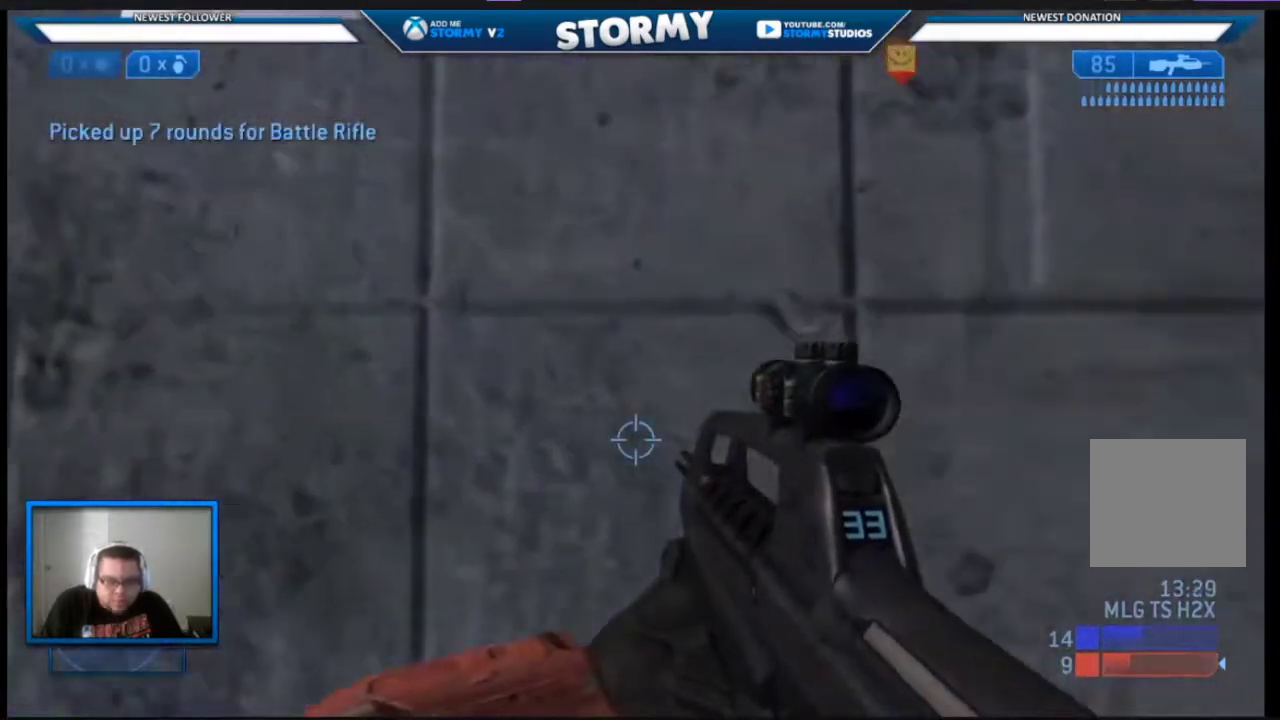
{"buttons": [], "left_stick": "up-right", "right_stick": "center", "events": [[433, "A", "down"], [433, "L3", "up"], [433, "left_stick", "up-right"], [483, "A", "up"]]}
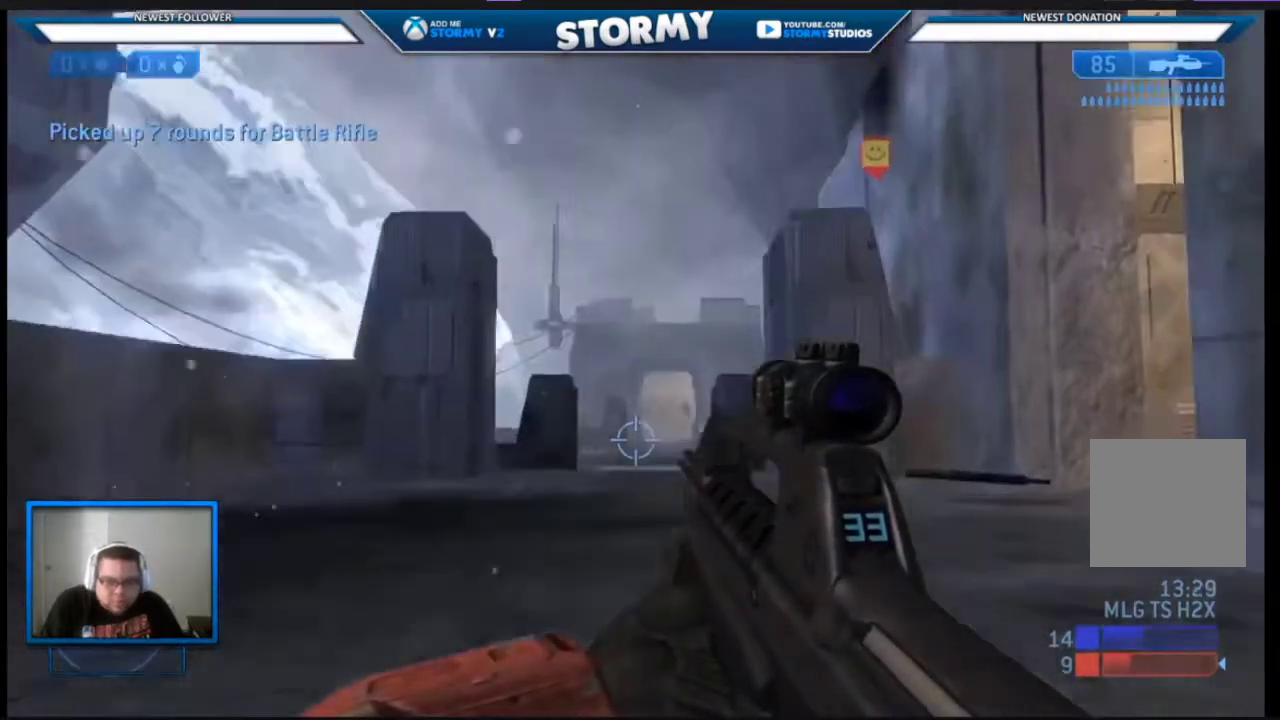
{"buttons": [], "left_stick": "up-right", "right_stick": "right", "events": [[250, "right_stick", "down-left"], [383, "right_stick", "up-right"], [467, "right_stick", "right"]]}
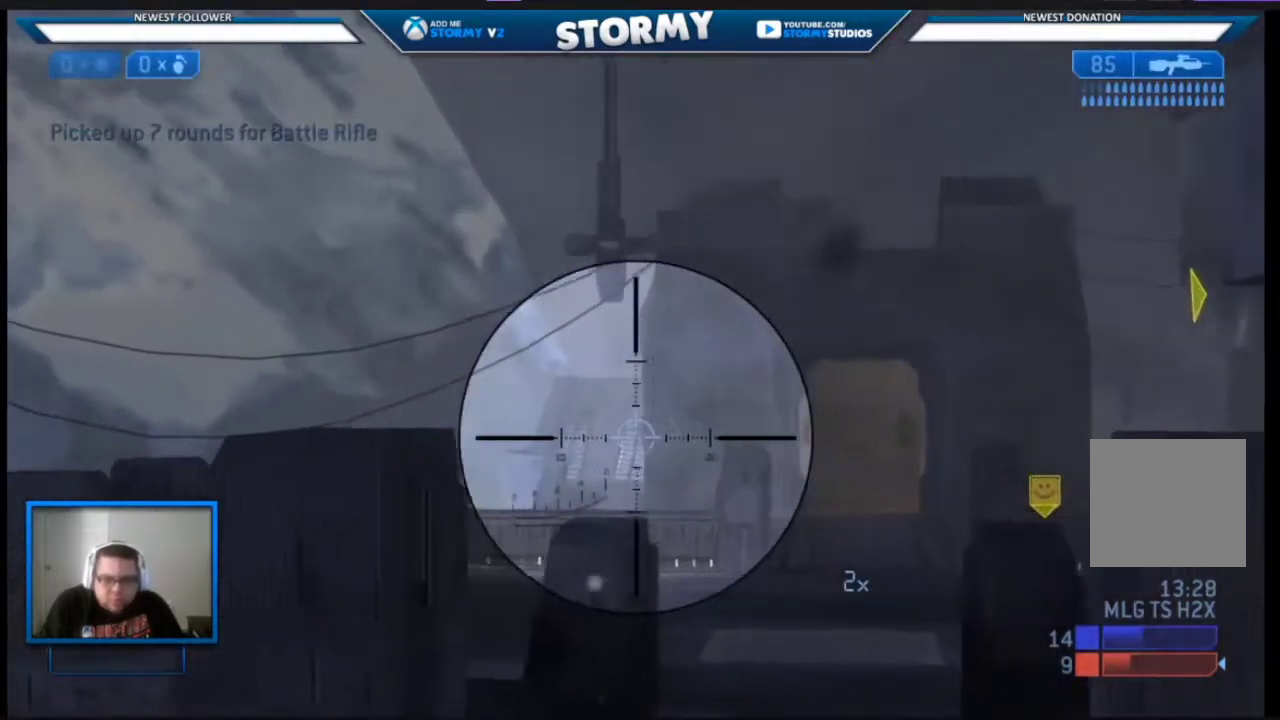
{"buttons": ["R2"], "left_stick": "center", "right_stick": "up-right", "events": [[83, "right_stick", "center"], [133, "right_stick", "up-right"], [250, "left_stick", "up"], [350, "left_stick", "center"], [383, "right_stick", "center"], [483, "R2", "down"], [500, "right_stick", "up-right"]]}
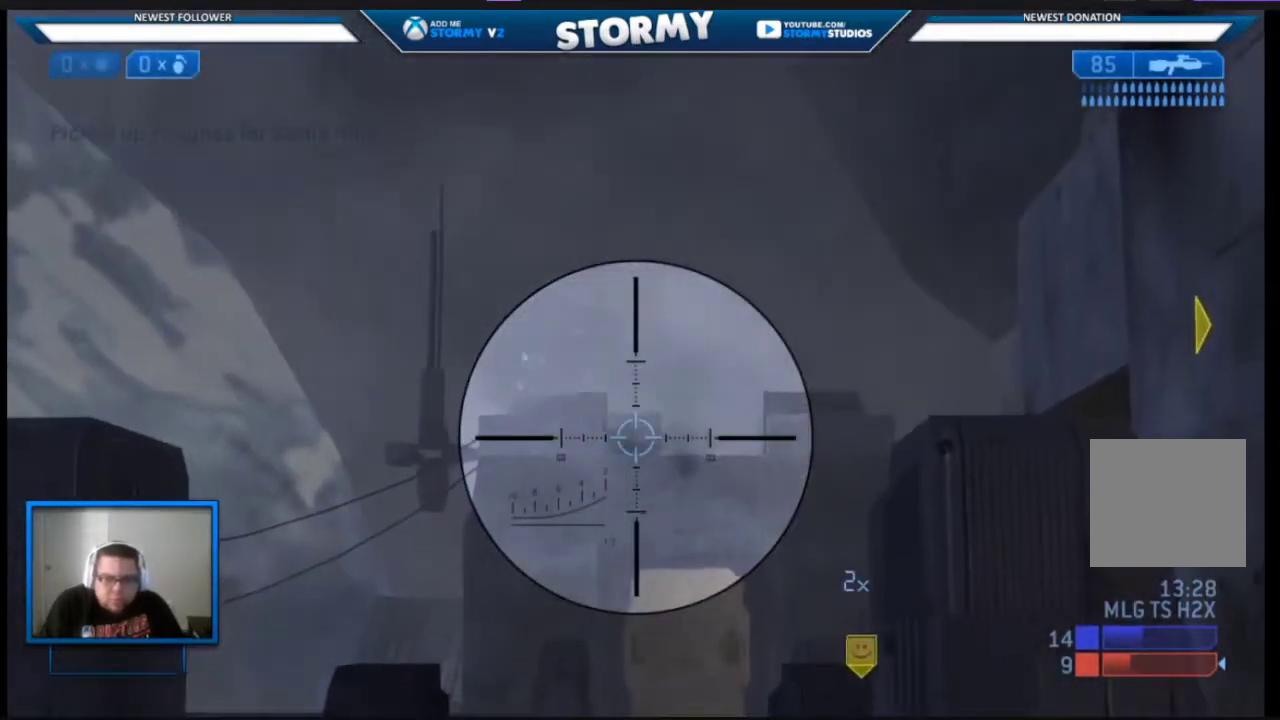
{"buttons": ["R2"], "left_stick": "center", "right_stick": "center", "events": [[283, "R2", "up"], [283, "right_stick", "center"], [333, "R2", "down"]]}
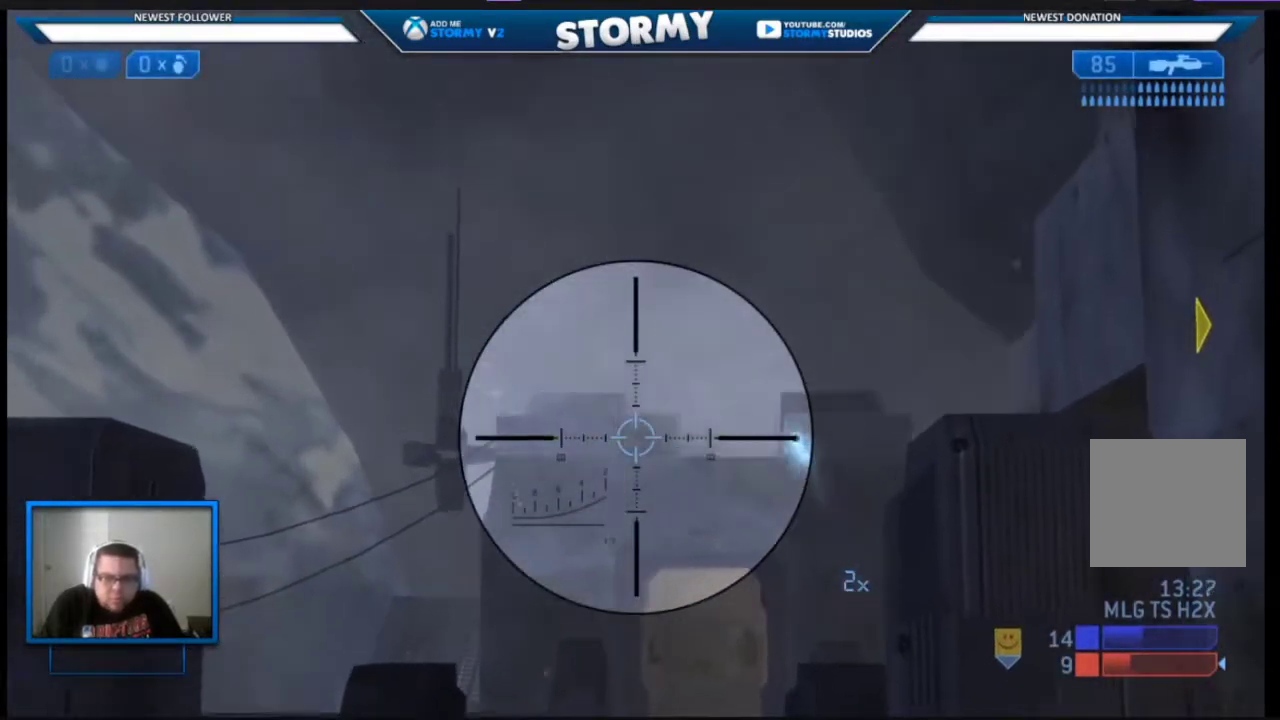
{"buttons": ["R2"], "left_stick": "up", "right_stick": "center", "events": [[183, "right_stick", "down-left"], [200, "R2", "up"], [233, "left_stick", "up"], [333, "R2", "down"], [367, "right_stick", "center"]]}
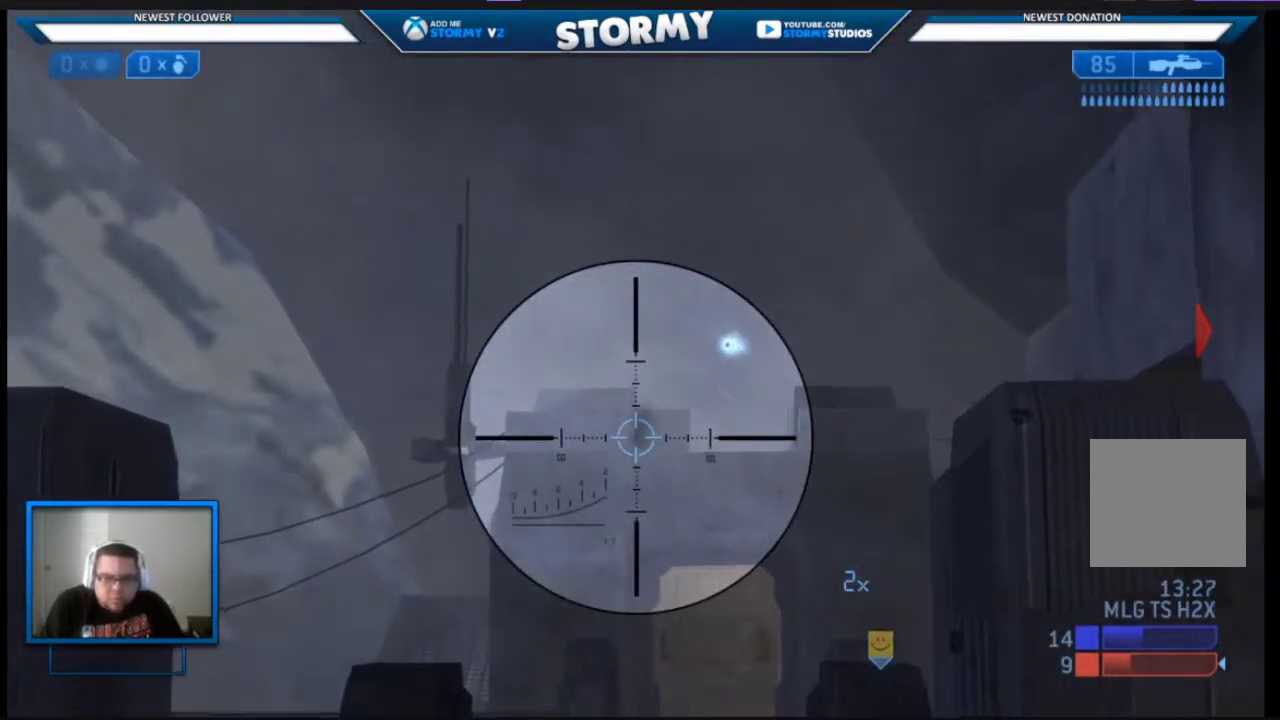
{"buttons": [], "left_stick": "up", "right_stick": "center", "events": [[483, "R2", "up"]]}
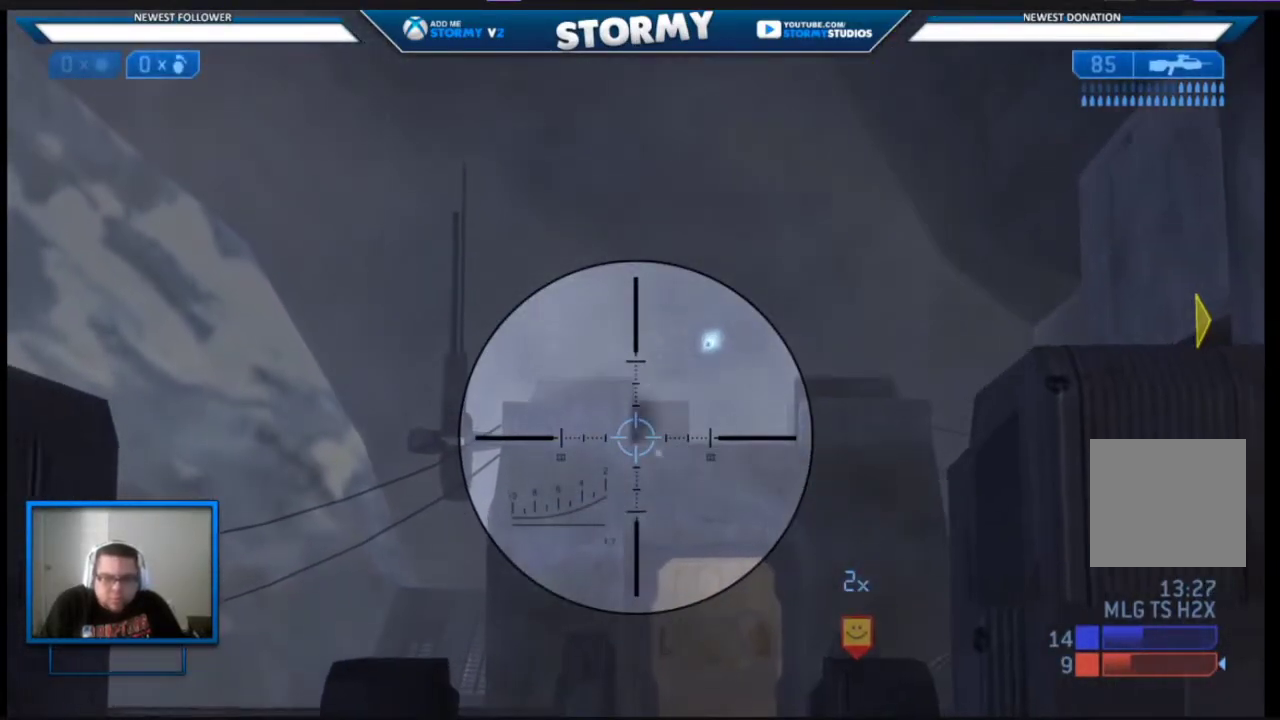
{"buttons": ["R2"], "left_stick": "up-left", "right_stick": "down-right", "events": [[100, "R2", "down"], [200, "left_stick", "up-right"], [450, "right_stick", "down-right"], [500, "left_stick", "up-left"]]}
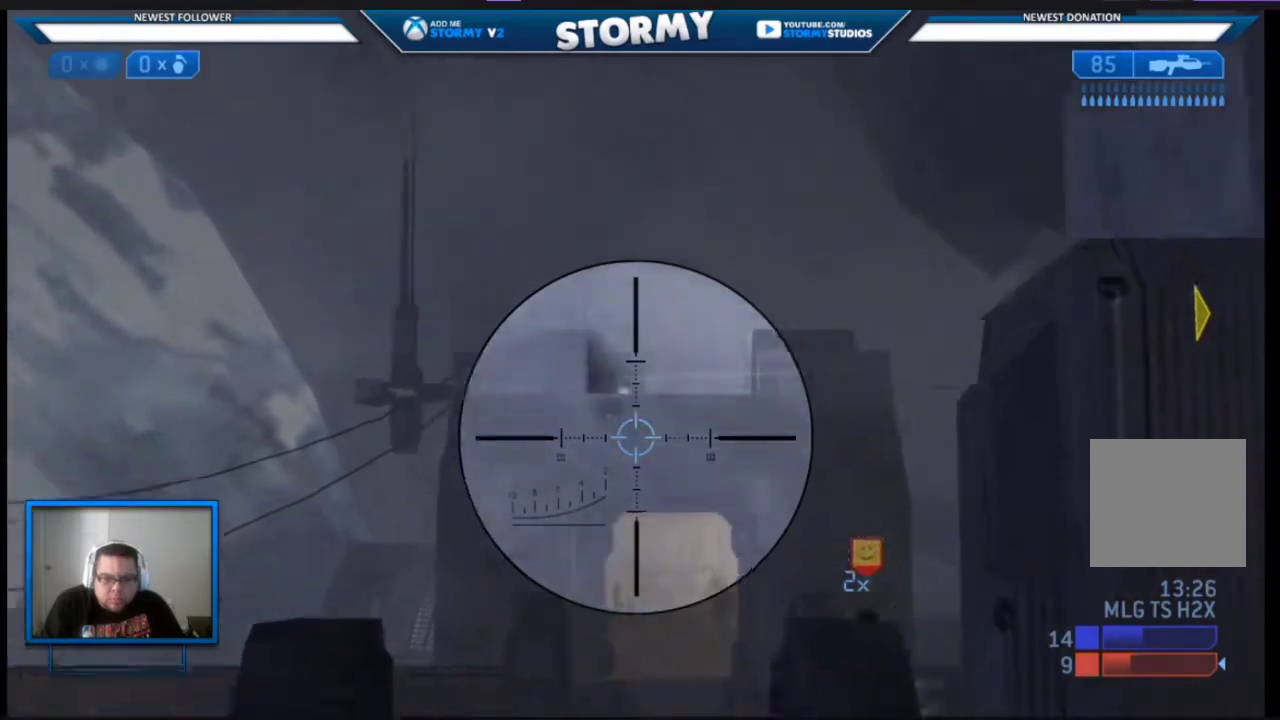
{"buttons": [], "left_stick": "center", "right_stick": "center", "events": [[117, "left_stick", "left"], [267, "R2", "up"], [283, "right_stick", "center"], [333, "left_stick", "center"]]}
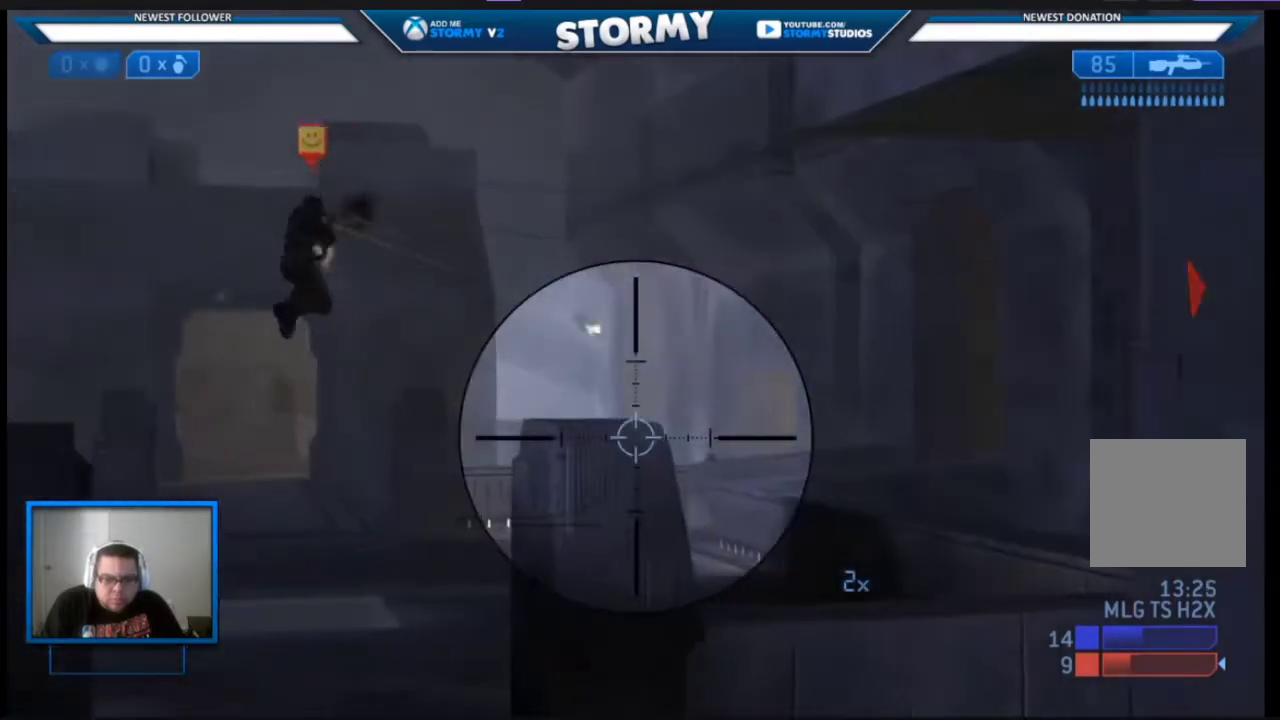
{"buttons": ["R2"], "left_stick": "down-right", "right_stick": "right", "events": [[33, "right_stick", "up"], [167, "left_stick", "left"], [200, "right_stick", "left"], [217, "R2", "down"], [217, "left_stick", "center"], [267, "left_stick", "down-right"], [317, "right_stick", "center"], [367, "right_stick", "up-right"], [450, "right_stick", "right"]]}
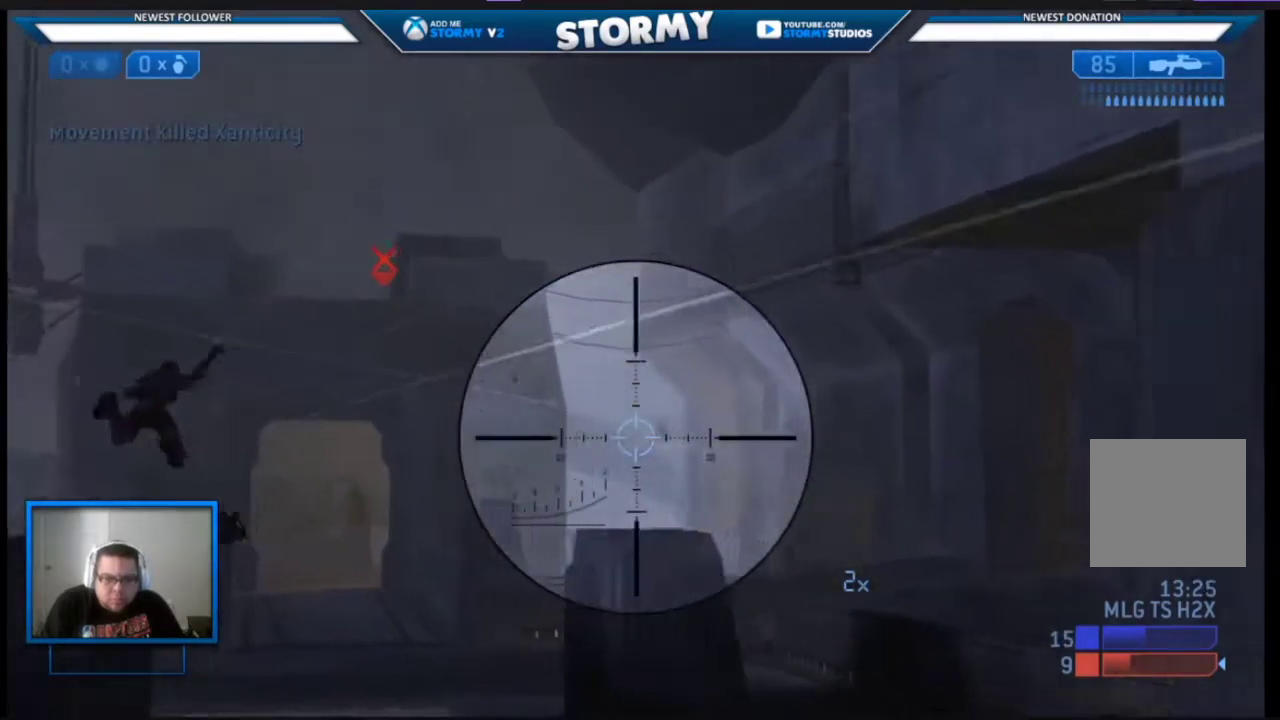
{"buttons": ["R2"], "left_stick": "down-right", "right_stick": "down-left", "events": [[33, "R2", "up"], [83, "right_stick", "center"], [150, "R2", "down"], [150, "right_stick", "up"], [267, "right_stick", "down-left"]]}
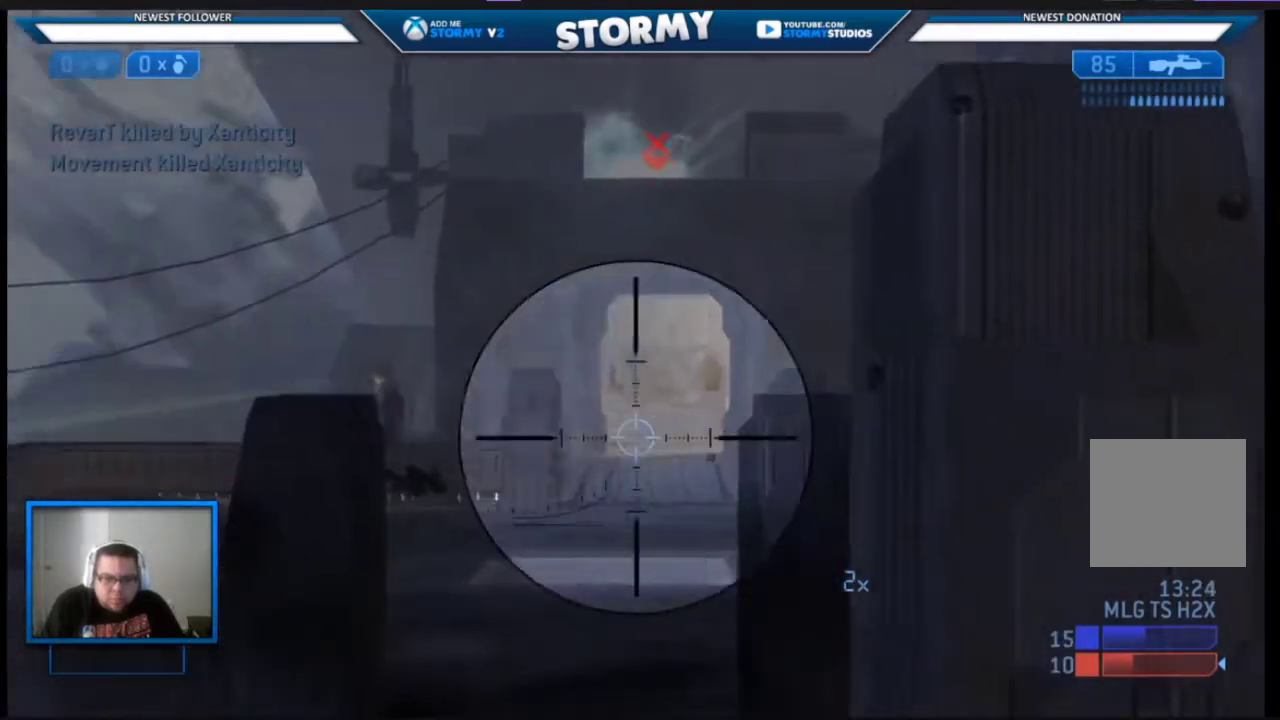
{"buttons": [], "left_stick": "down-right", "right_stick": "left", "events": [[17, "right_stick", "left"], [450, "R2", "up"]]}
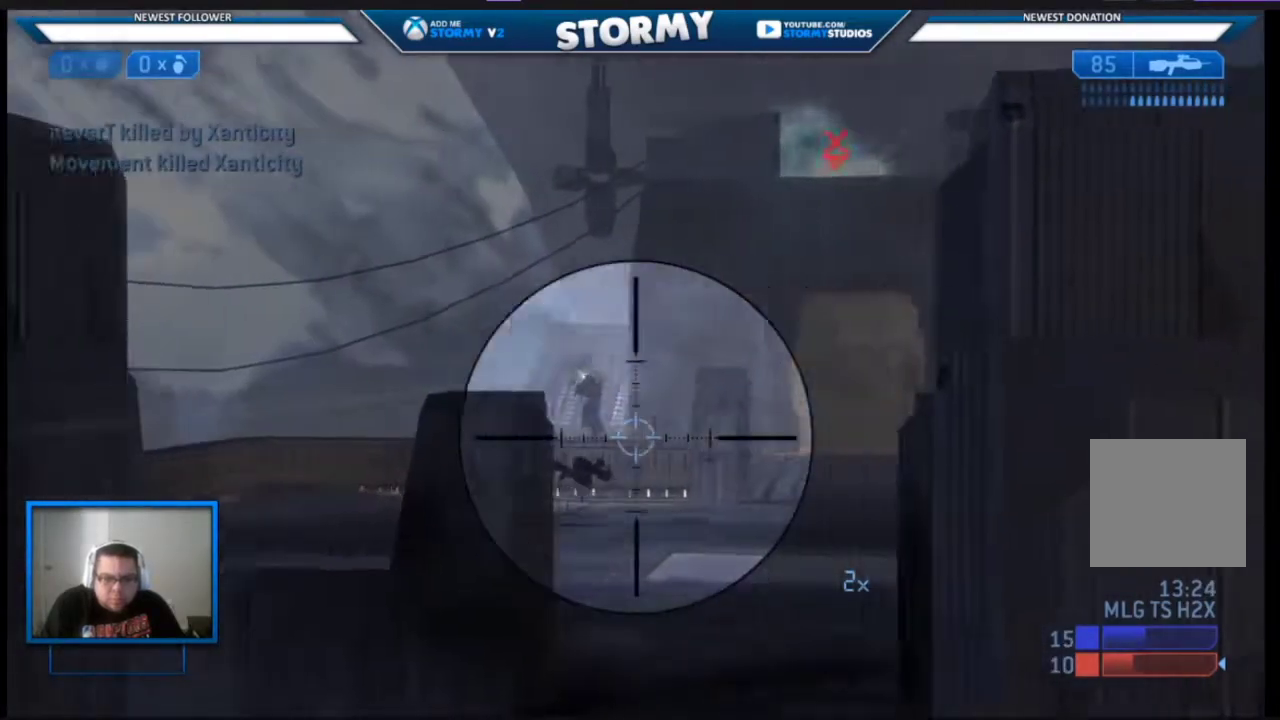
{"buttons": ["R2"], "left_stick": "down-right", "right_stick": "center", "events": [[17, "right_stick", "up"], [50, "left_stick", "center"], [150, "left_stick", "left"], [233, "R2", "down"], [267, "right_stick", "center"], [300, "left_stick", "right"], [417, "left_stick", "down-right"]]}
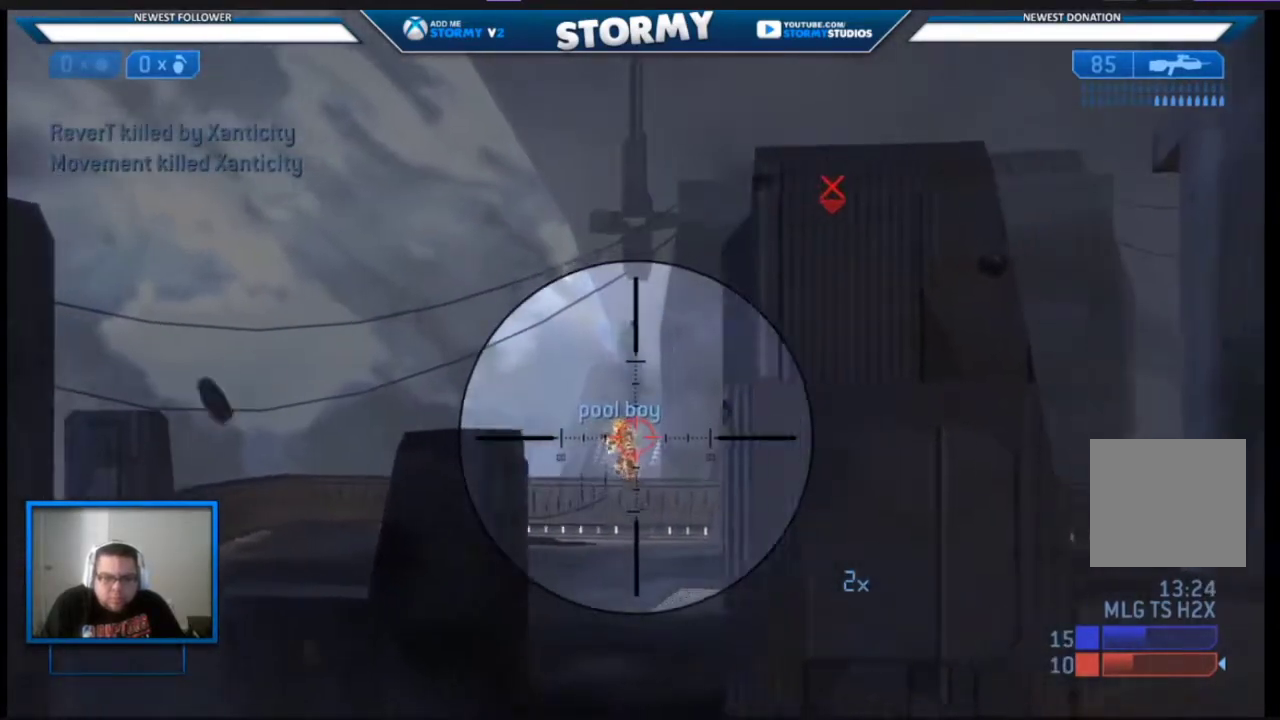
{"buttons": ["R2"], "left_stick": "down-right", "right_stick": "center", "events": [[67, "left_stick", "center"], [183, "right_stick", "up"], [200, "R2", "up"], [283, "R2", "down"], [383, "right_stick", "center"], [500, "left_stick", "down-right"]]}
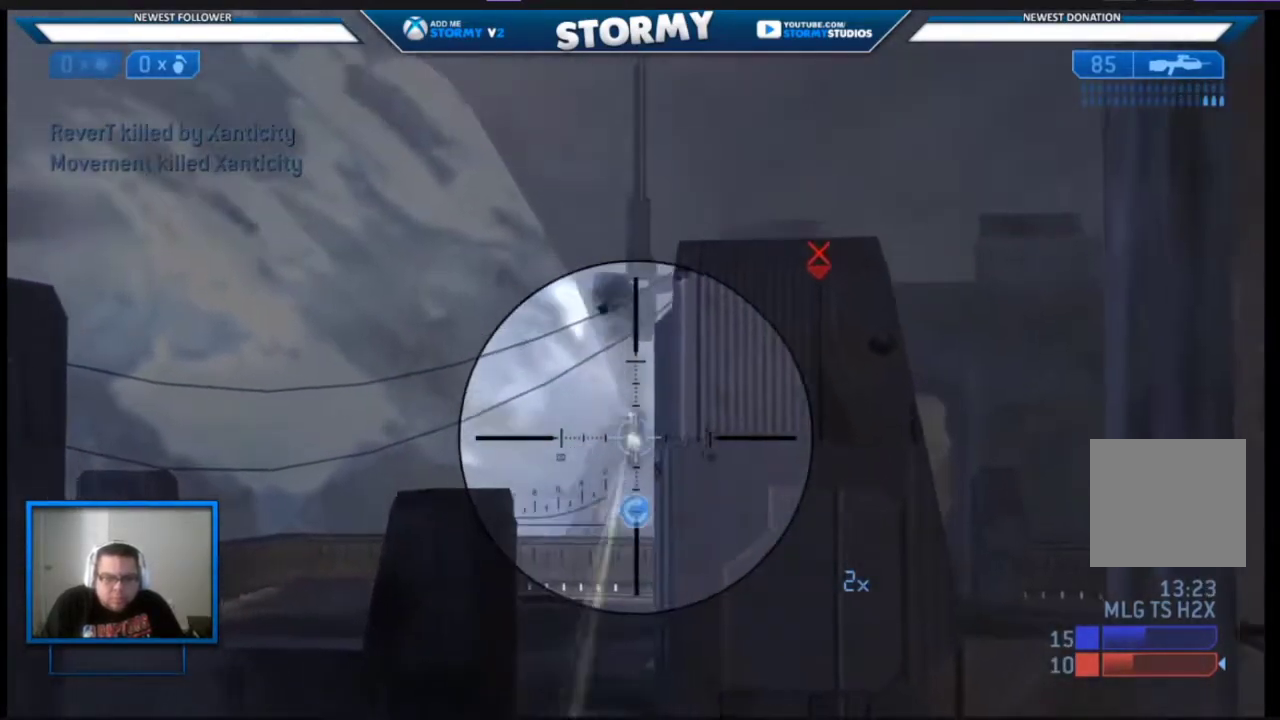
{"buttons": [], "left_stick": "up-right", "right_stick": "center", "events": [[83, "R2", "up"], [100, "right_stick", "right"], [217, "left_stick", "right"], [283, "X", "down"], [433, "X", "up"], [483, "left_stick", "up-right"], [483, "right_stick", "center"]]}
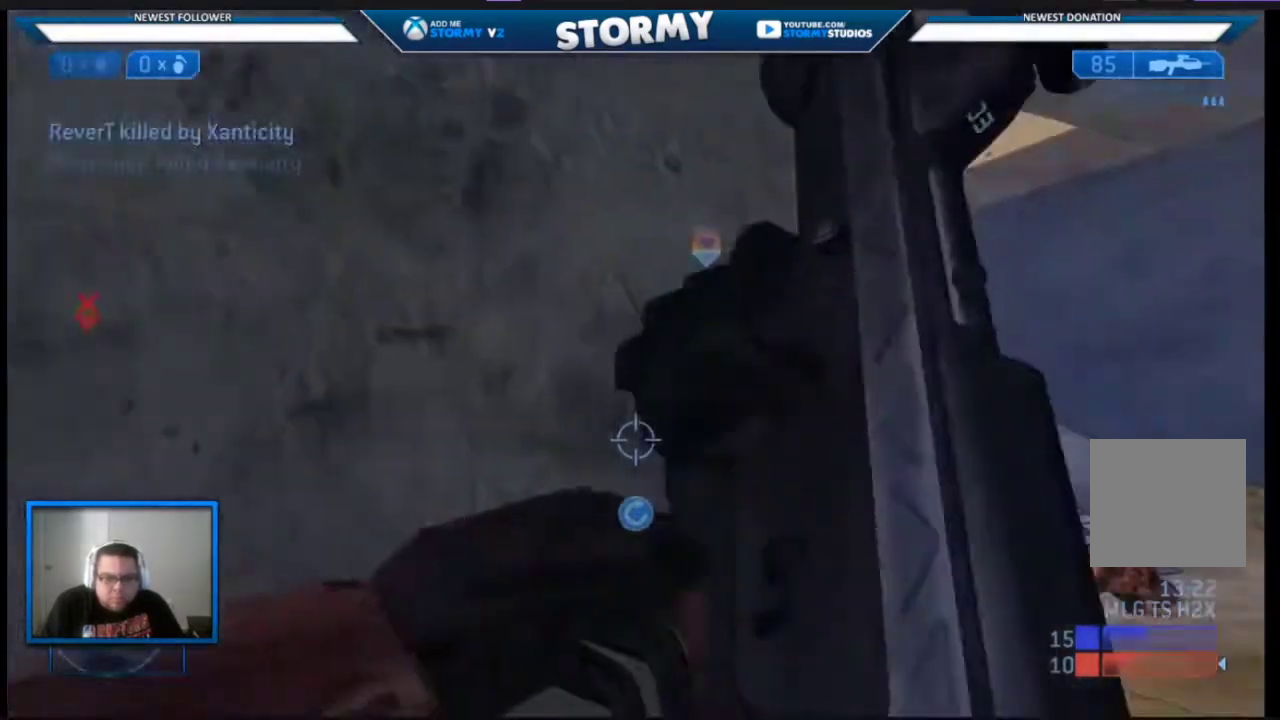
{"buttons": [], "left_stick": "center", "right_stick": "left", "events": [[283, "right_stick", "left"], [467, "left_stick", "center"]]}
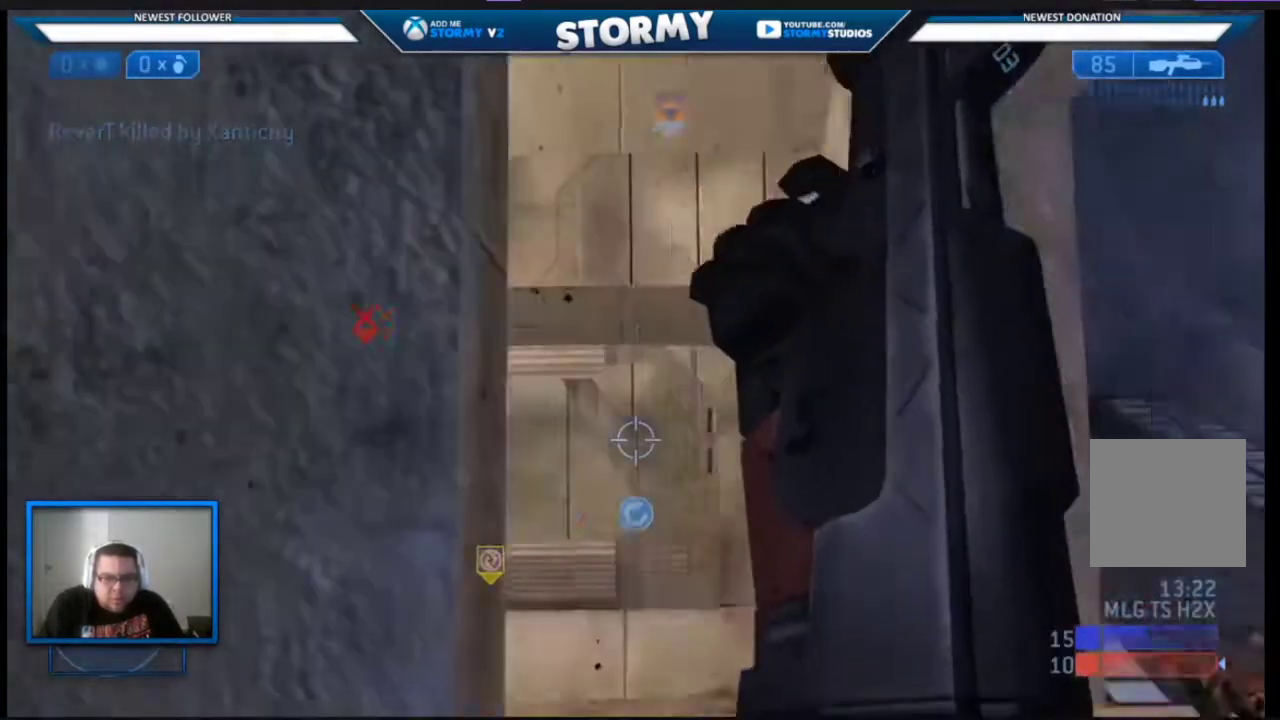
{"buttons": [], "left_stick": "left", "right_stick": "center", "events": [[33, "left_stick", "left"], [500, "right_stick", "center"]]}
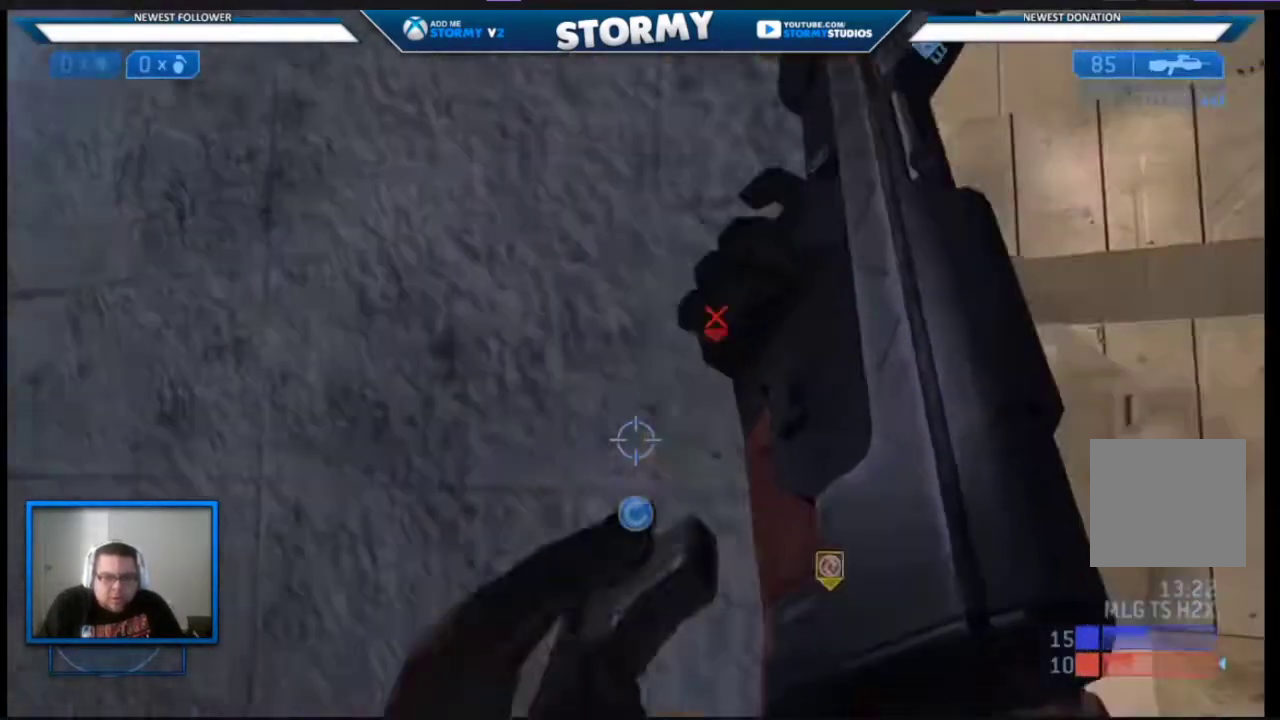
{"buttons": [], "left_stick": "up-left", "right_stick": "center", "events": [[33, "left_stick", "up-left"], [133, "X", "down"], [167, "R3", "down"], [233, "X", "up"], [250, "right_stick", "right"], [283, "R3", "up"], [383, "right_stick", "center"]]}